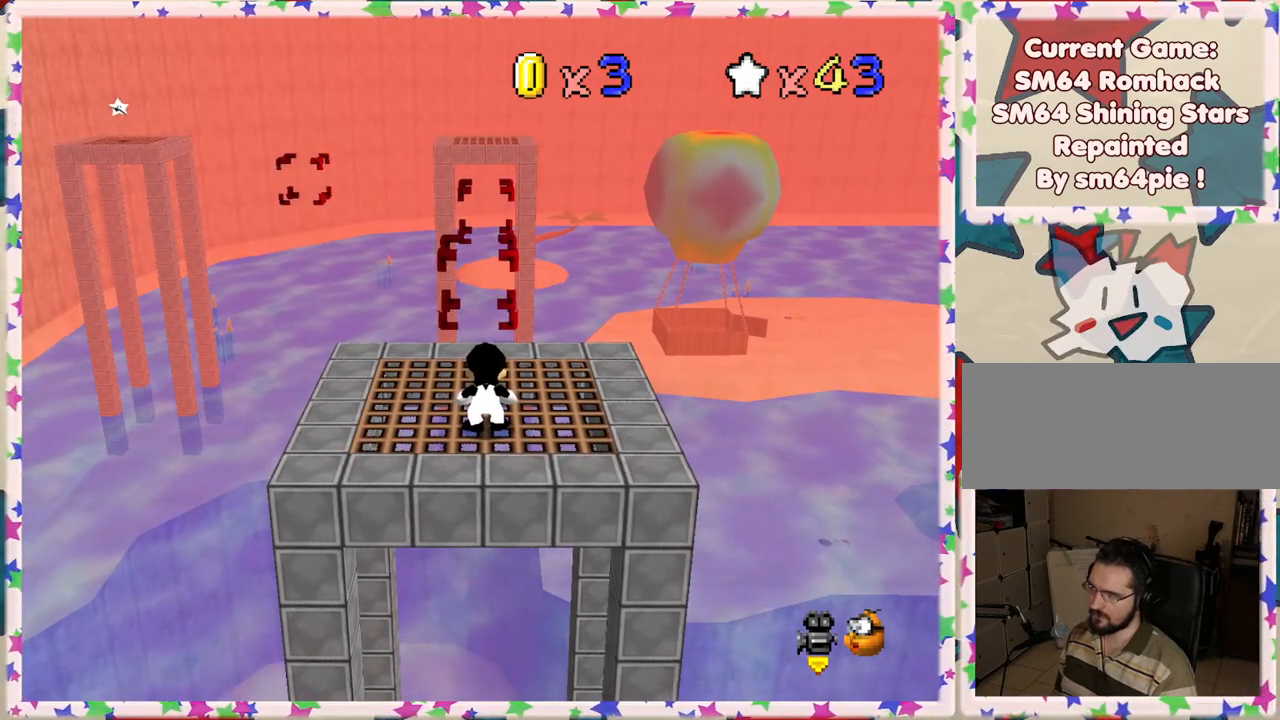
Gameplay with a controller (Nintendo layout); each line is a JSON object with the inputs held at the frame after it. "events" lists button and stick changes between this image and that frame as [ms after this image, input, new state], when the widget could be followed in between. Not read: L3 R3.
{"buttons": [], "left_stick": "center", "events": []}
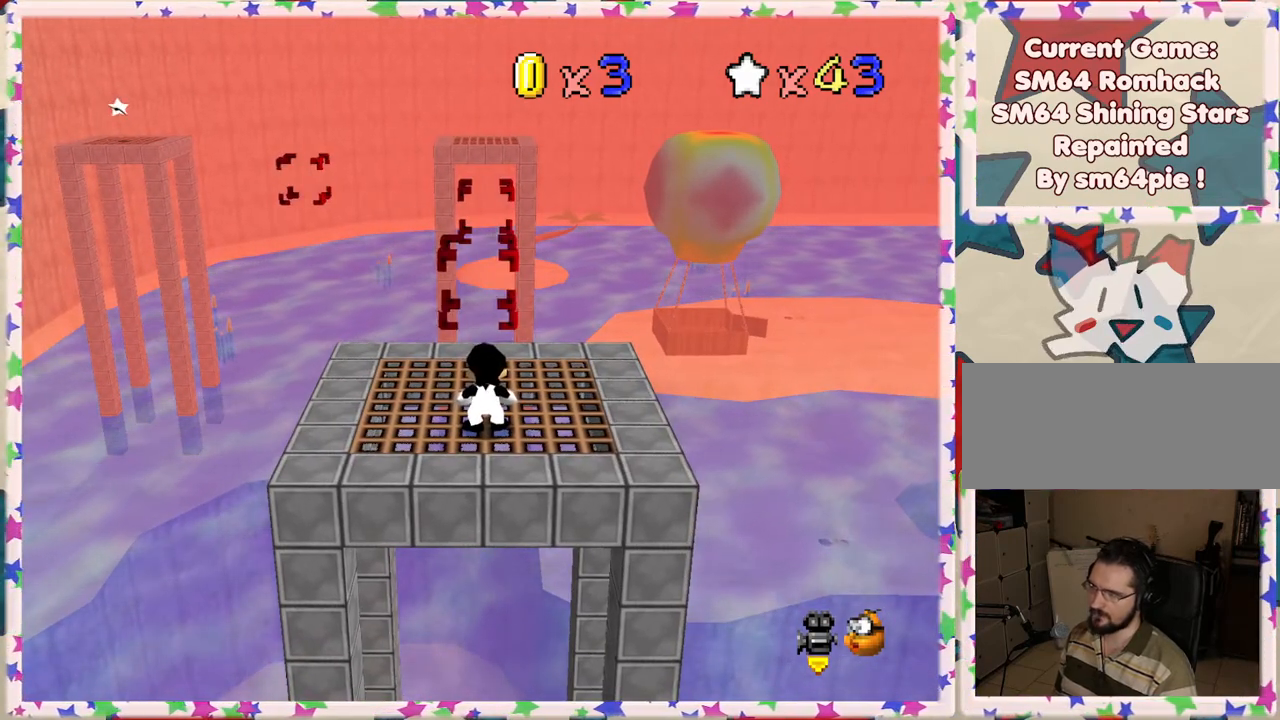
{"buttons": [], "left_stick": "center", "events": []}
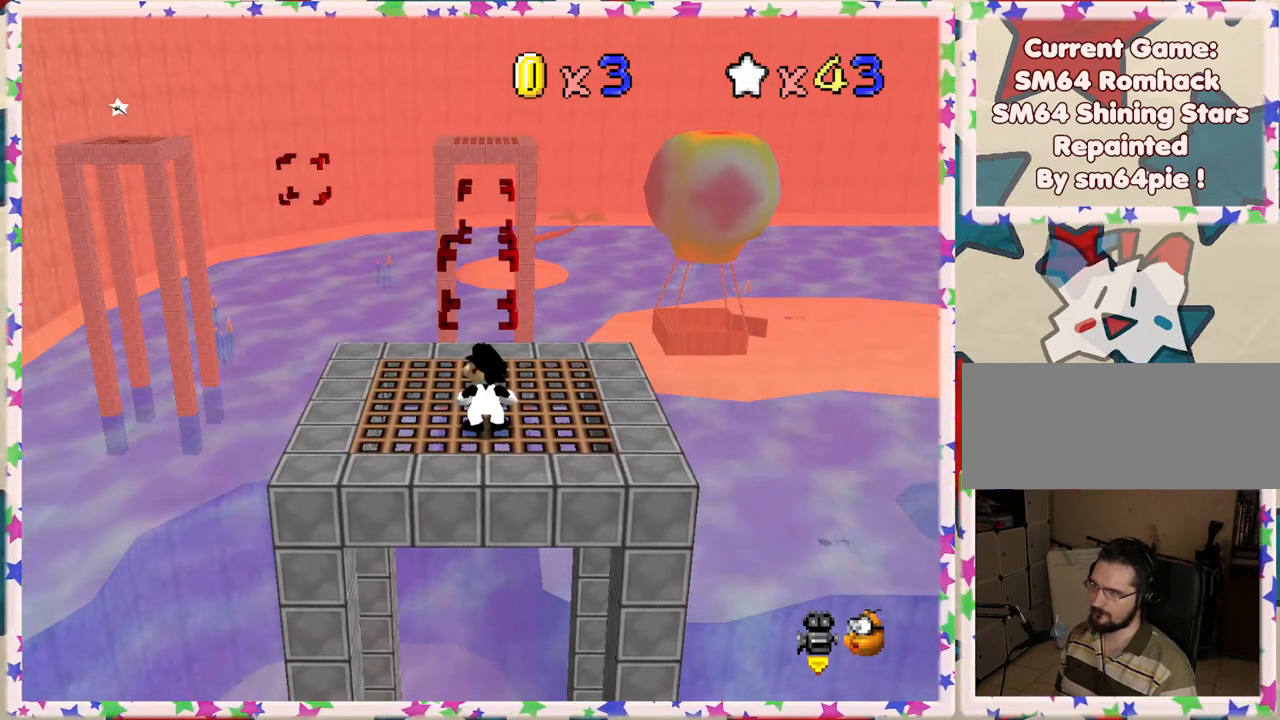
{"buttons": [], "left_stick": "center", "events": []}
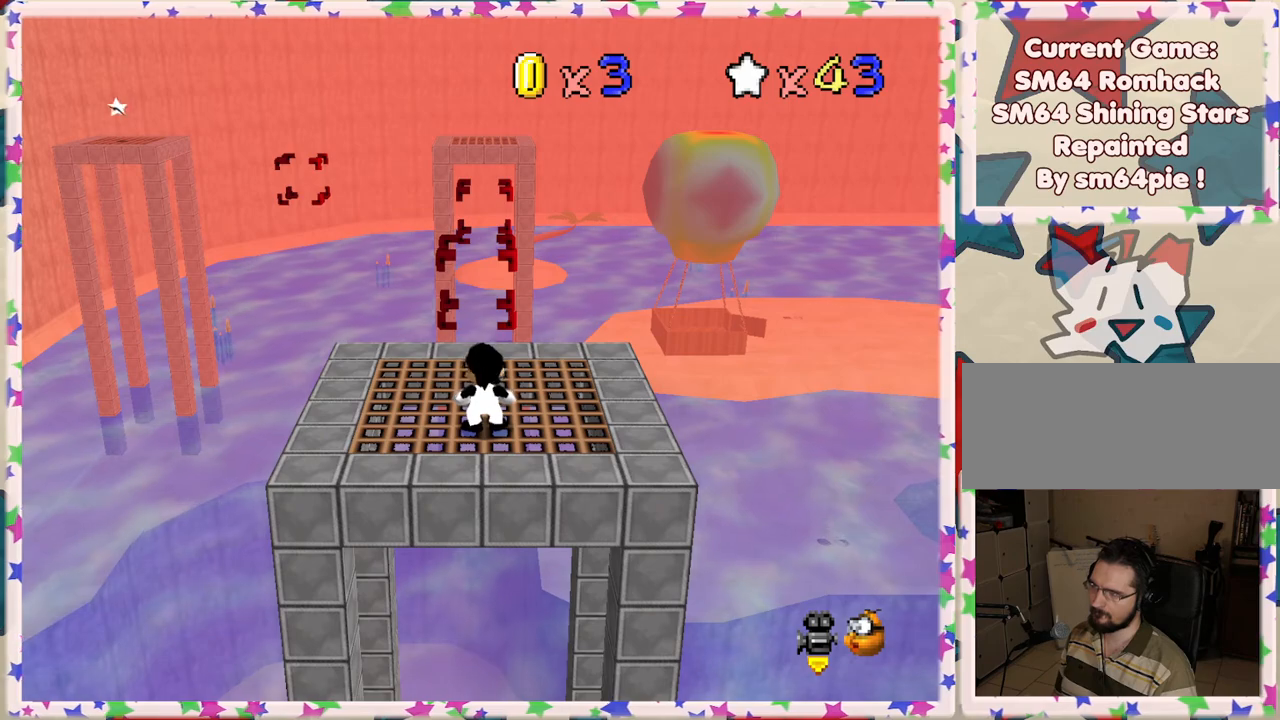
{"buttons": [], "left_stick": "center", "events": []}
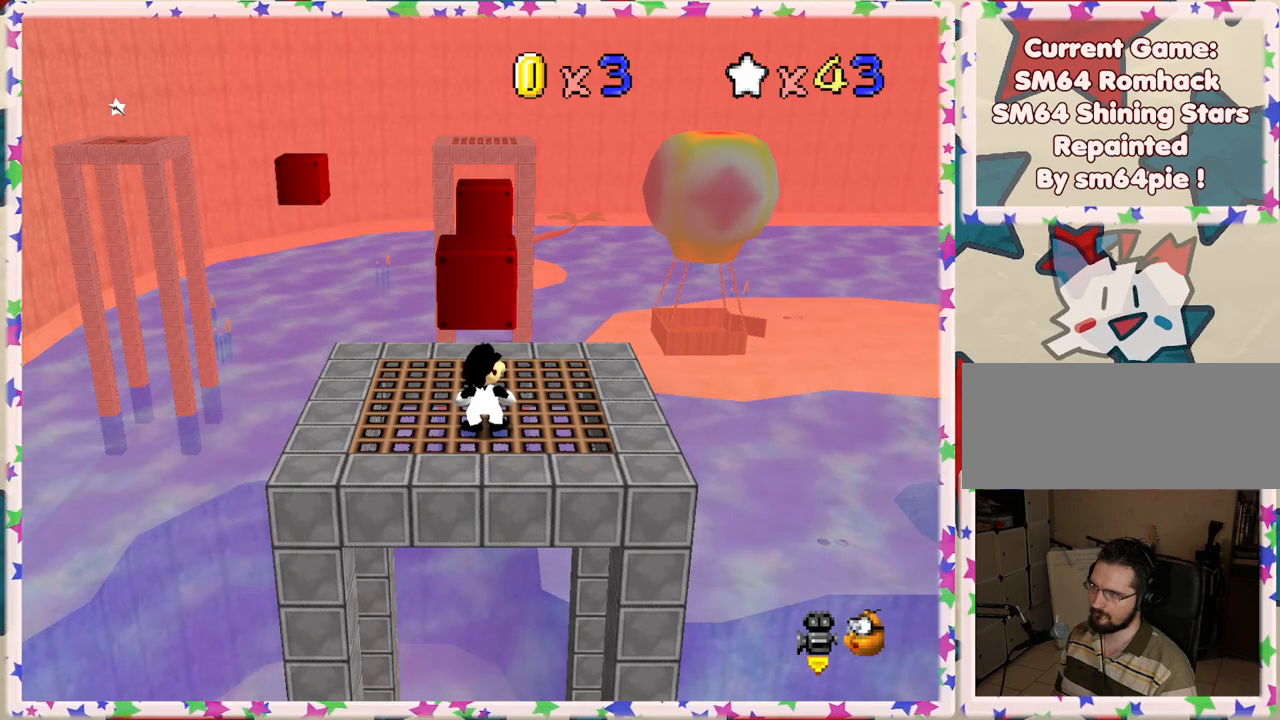
{"buttons": [], "left_stick": "up", "events": [[183, "left_stick", "up"]]}
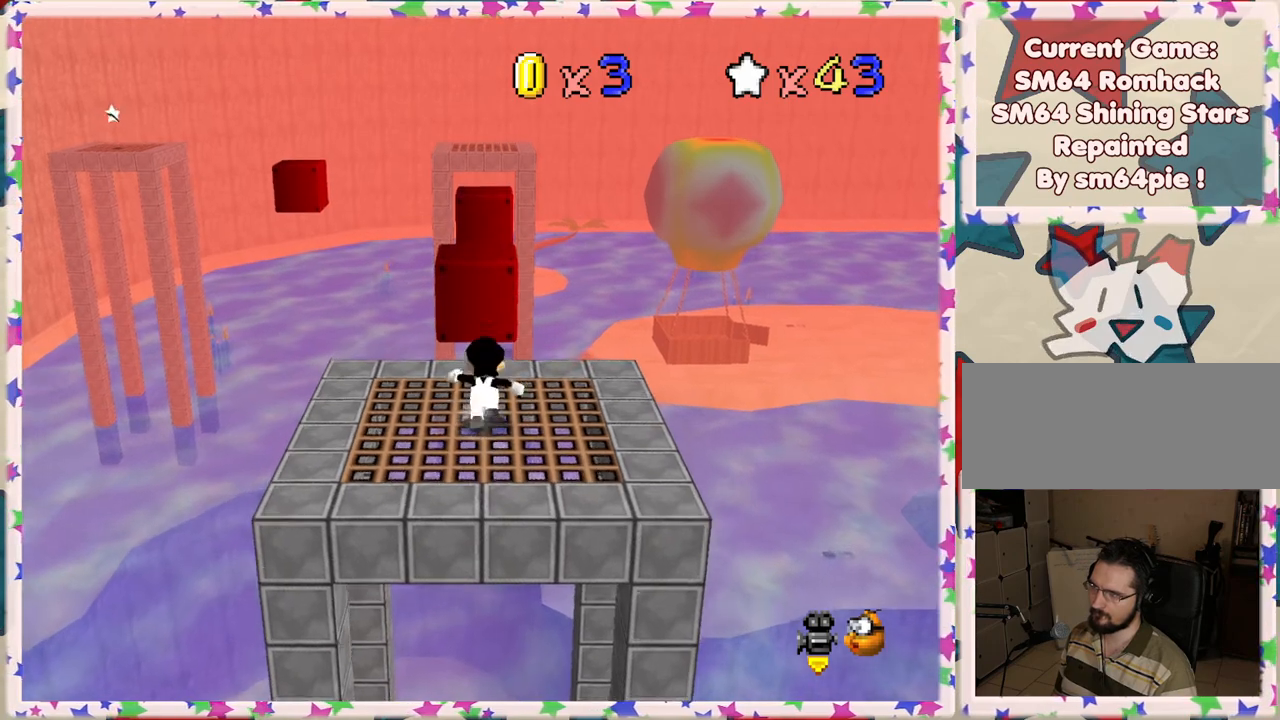
{"buttons": ["Z"], "left_stick": "center", "events": [[217, "Z", "down"], [267, "A", "down"], [483, "A", "up"], [483, "left_stick", "center"]]}
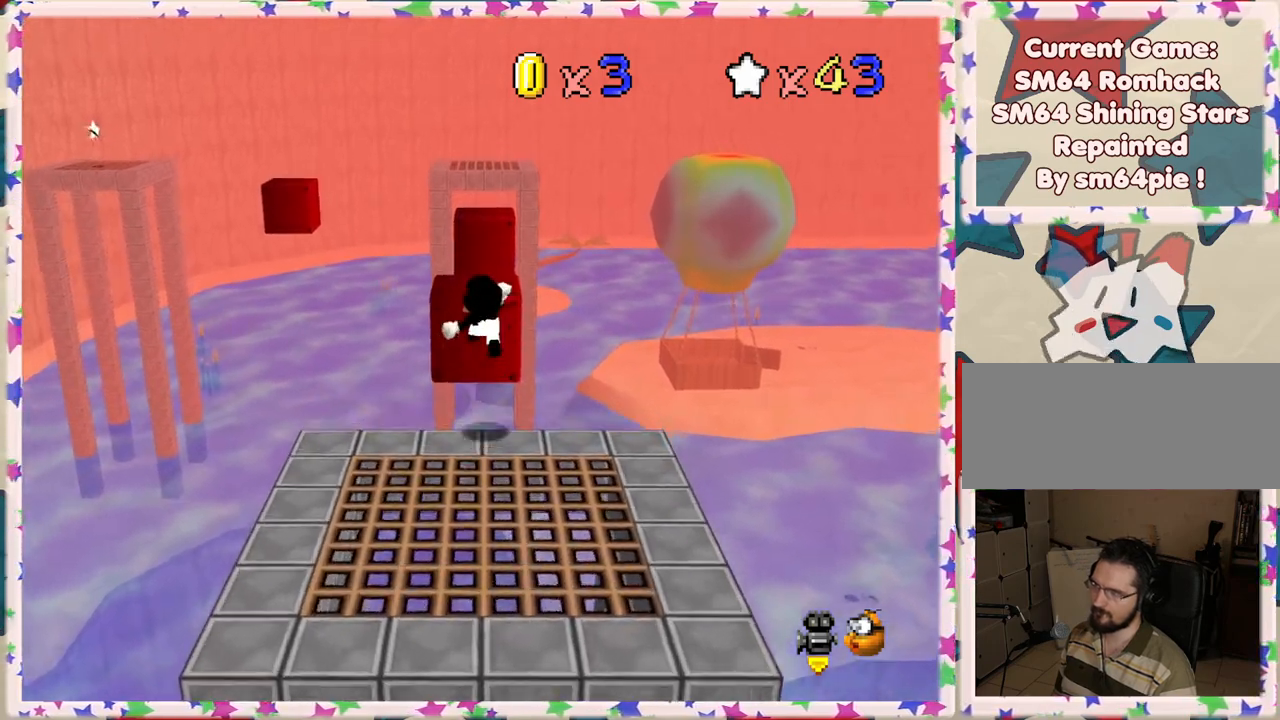
{"buttons": ["Z"], "left_stick": "center", "events": [[67, "left_stick", "down"], [500, "left_stick", "center"]]}
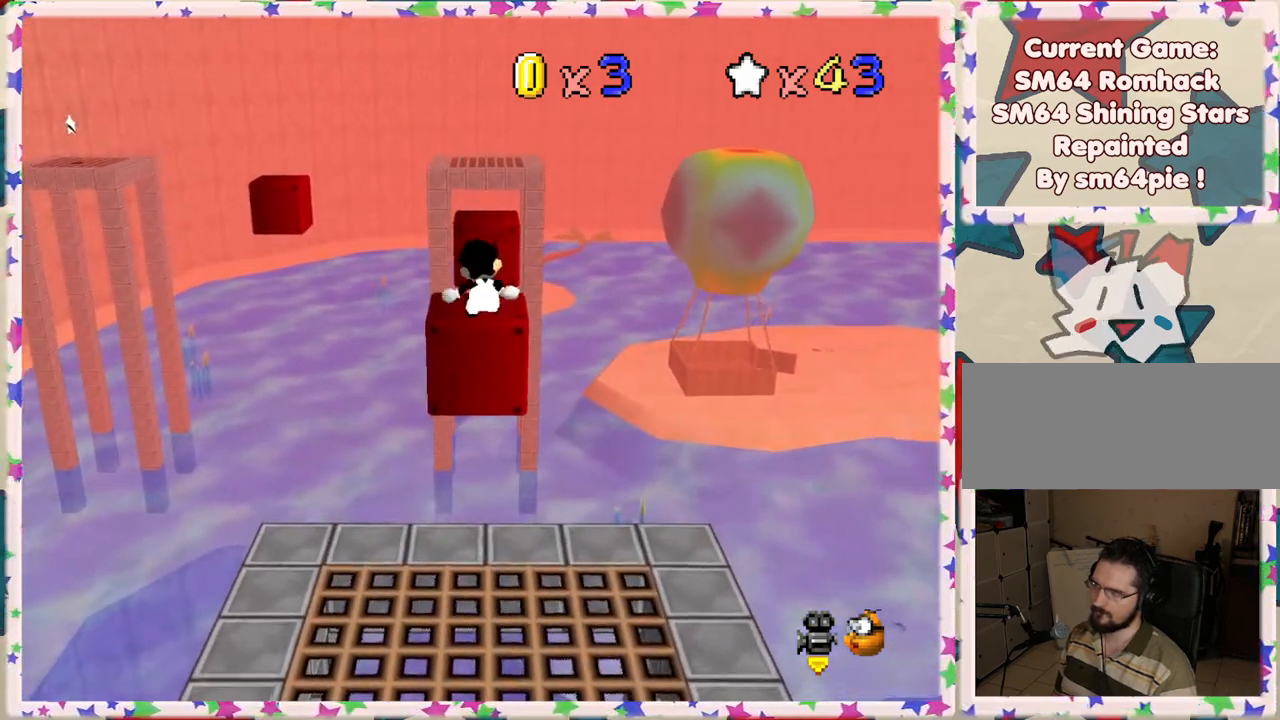
{"buttons": ["A", "Z"], "left_stick": "up", "events": [[33, "left_stick", "up"], [233, "left_stick", "center"], [317, "left_stick", "up"], [433, "A", "down"]]}
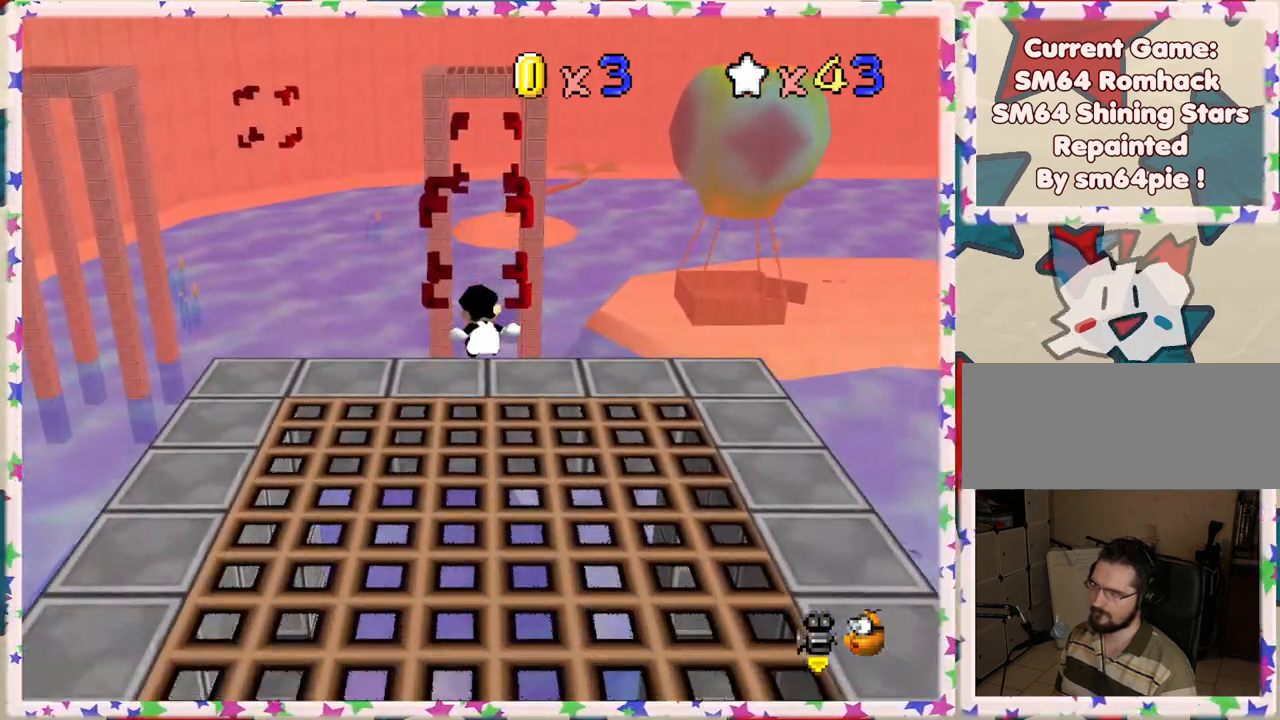
{"buttons": [], "left_stick": "up", "events": [[17, "A", "up"], [100, "A", "down"], [200, "A", "up"], [267, "A", "down"], [383, "A", "up"], [383, "left_stick", "center"], [433, "Z", "up"], [500, "left_stick", "up"]]}
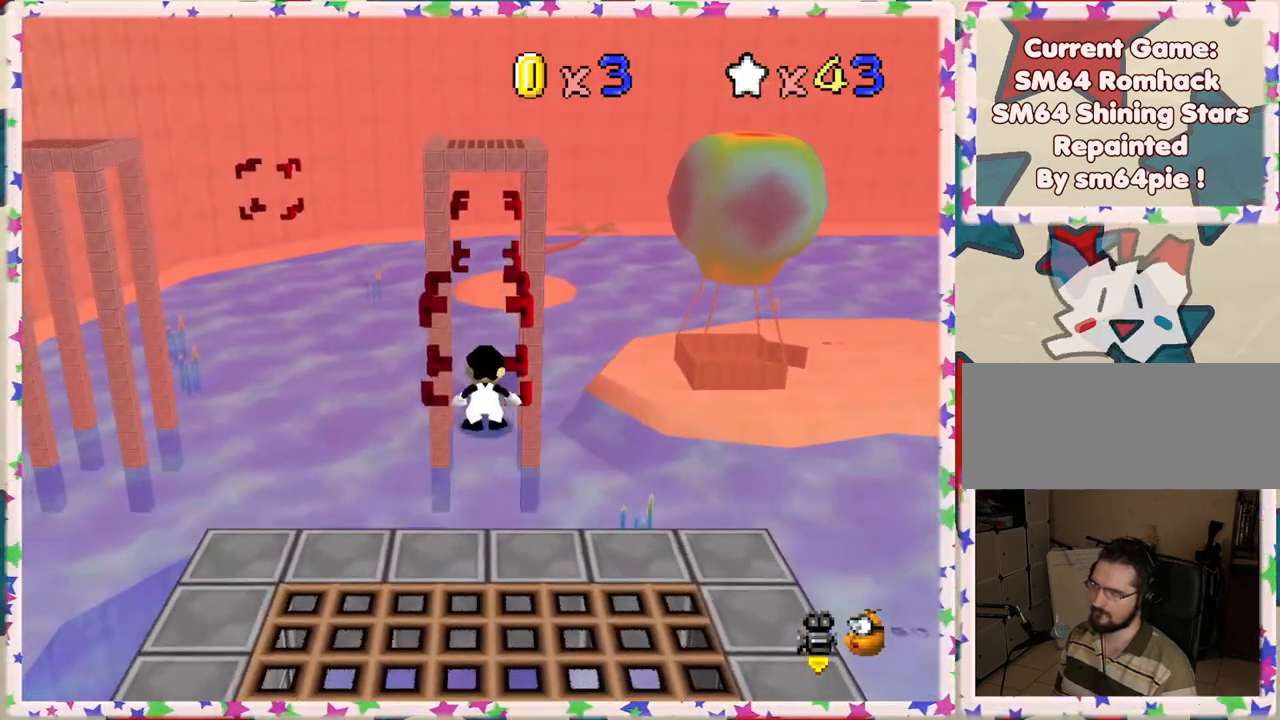
{"buttons": ["Z"], "left_stick": "up", "events": [[500, "Z", "down"]]}
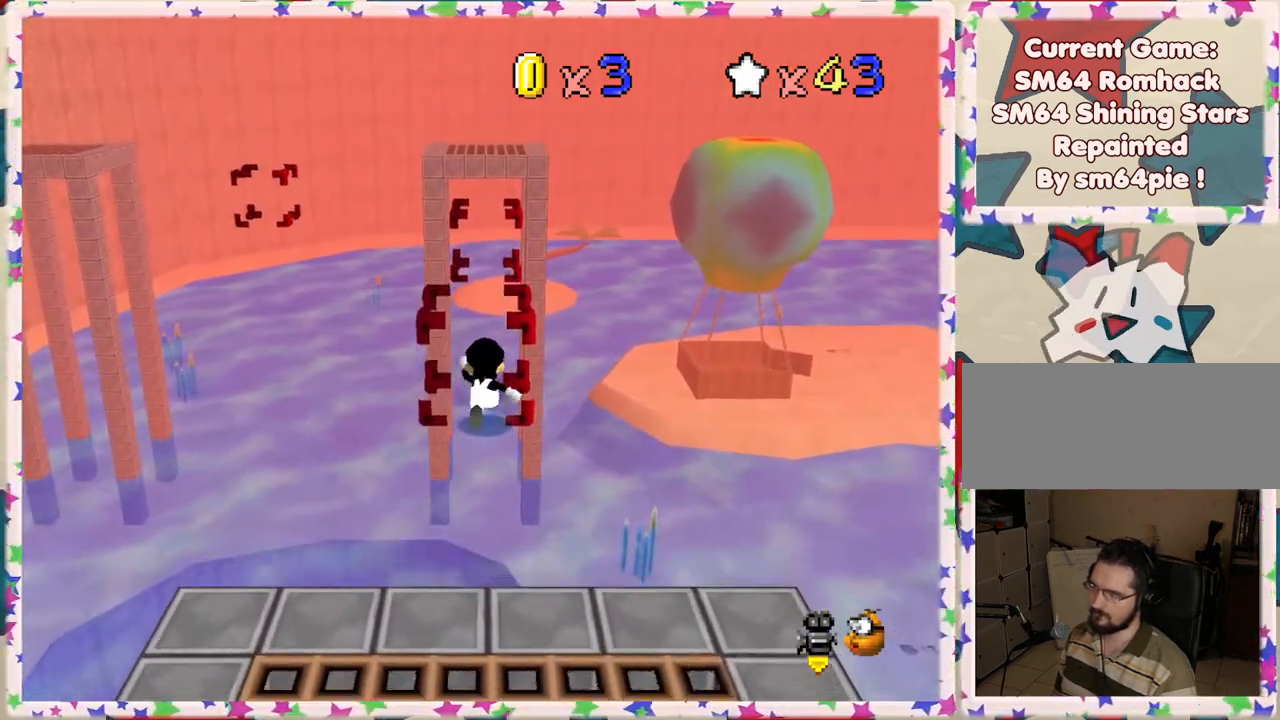
{"buttons": ["Z"], "left_stick": "center", "events": [[33, "A", "down"], [250, "A", "up"], [333, "left_stick", "down"], [500, "left_stick", "center"]]}
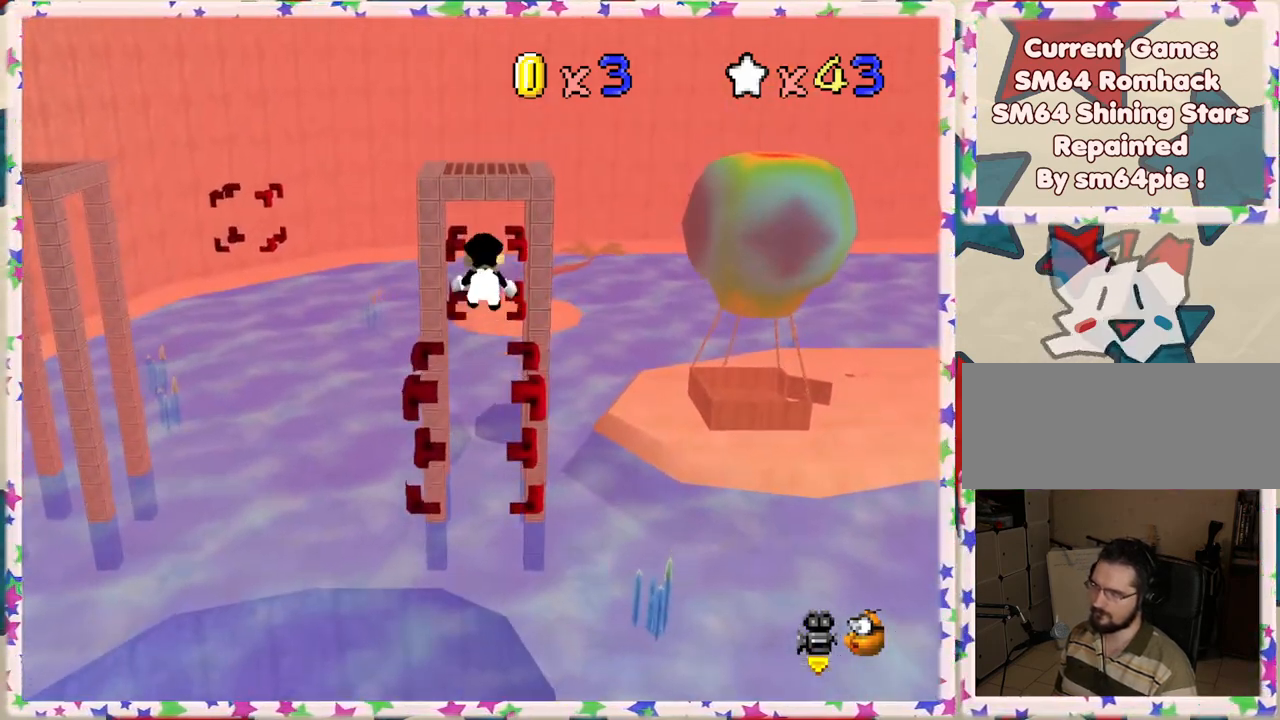
{"buttons": ["Z"], "left_stick": "up", "events": [[83, "left_stick", "up"], [217, "left_stick", "down"], [383, "left_stick", "up"]]}
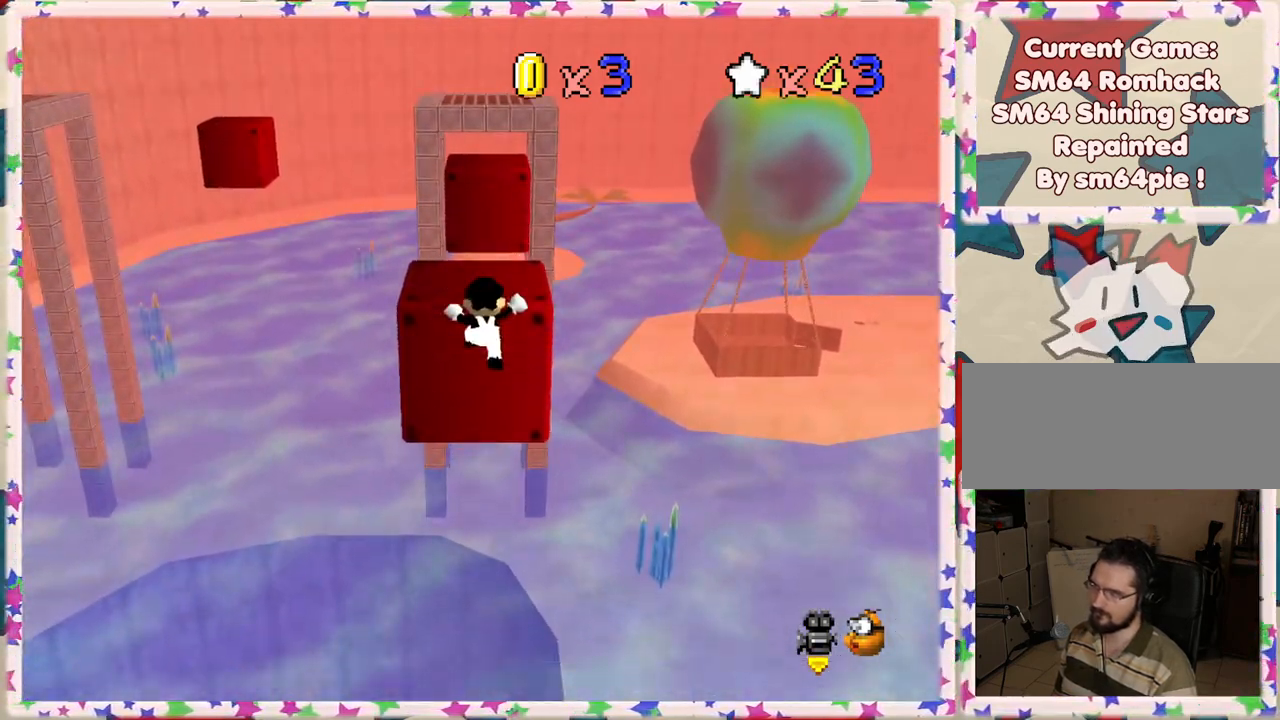
{"buttons": ["A"], "left_stick": "center", "events": [[83, "A", "down"], [233, "A", "up"], [300, "Z", "up"], [317, "left_stick", "center"], [433, "A", "down"]]}
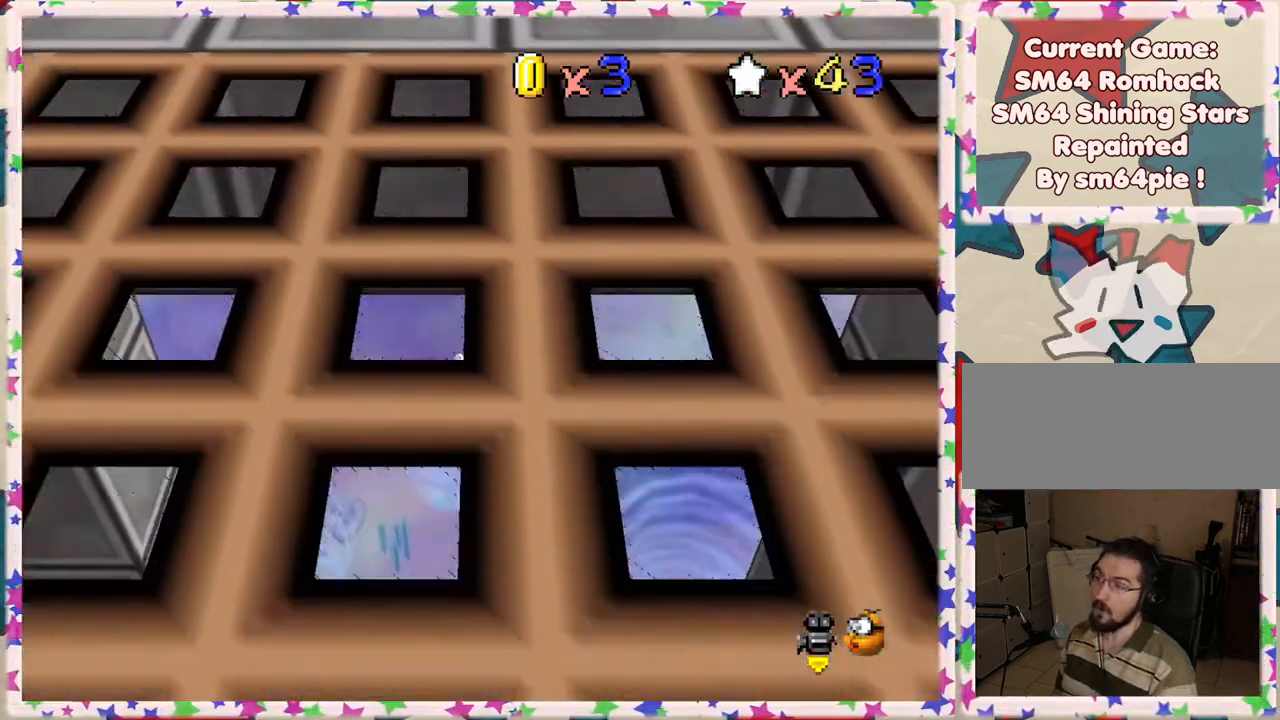
{"buttons": [], "left_stick": "center", "events": [[17, "left_stick", "down"], [33, "A", "up"], [200, "C_RIGHT", "down"], [217, "left_stick", "center"], [333, "C_RIGHT", "up"], [350, "C_RIGHT", "down"], [500, "C_RIGHT", "up"]]}
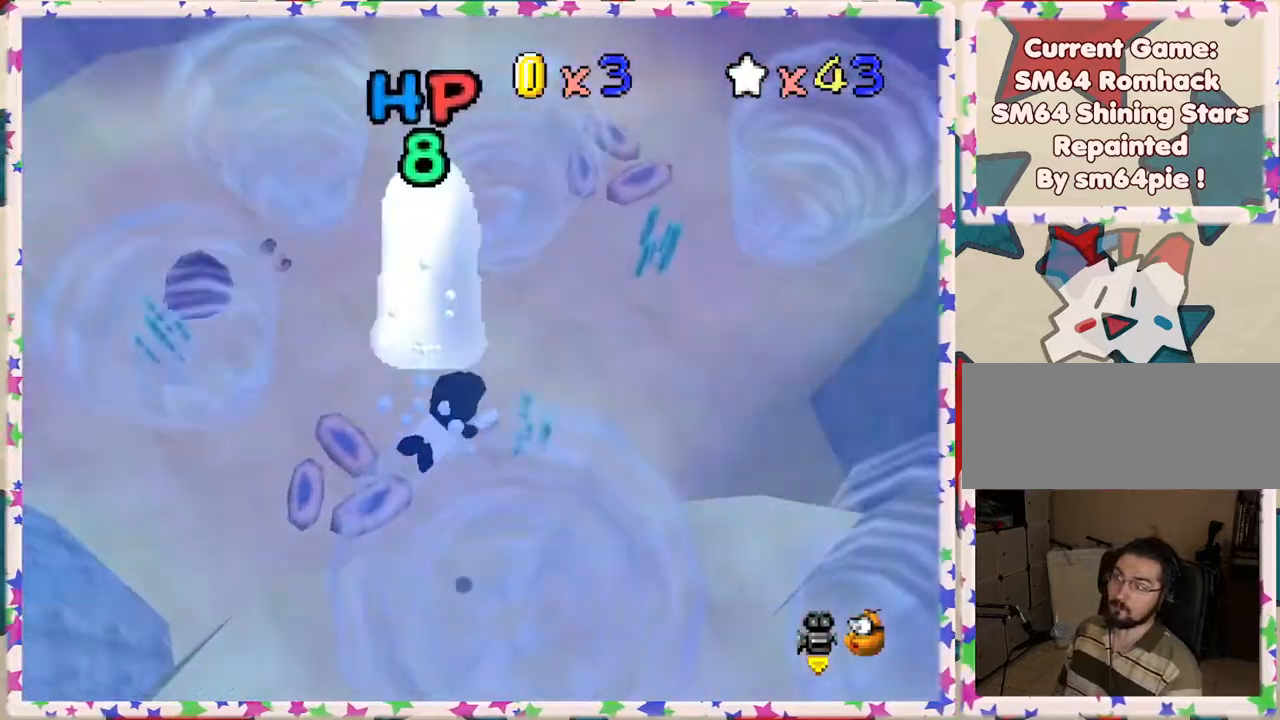
{"buttons": ["A"], "left_stick": "down-left", "events": [[50, "C_RIGHT", "down"], [150, "C_RIGHT", "up"], [217, "left_stick", "left"], [417, "left_stick", "down-left"], [500, "A", "down"]]}
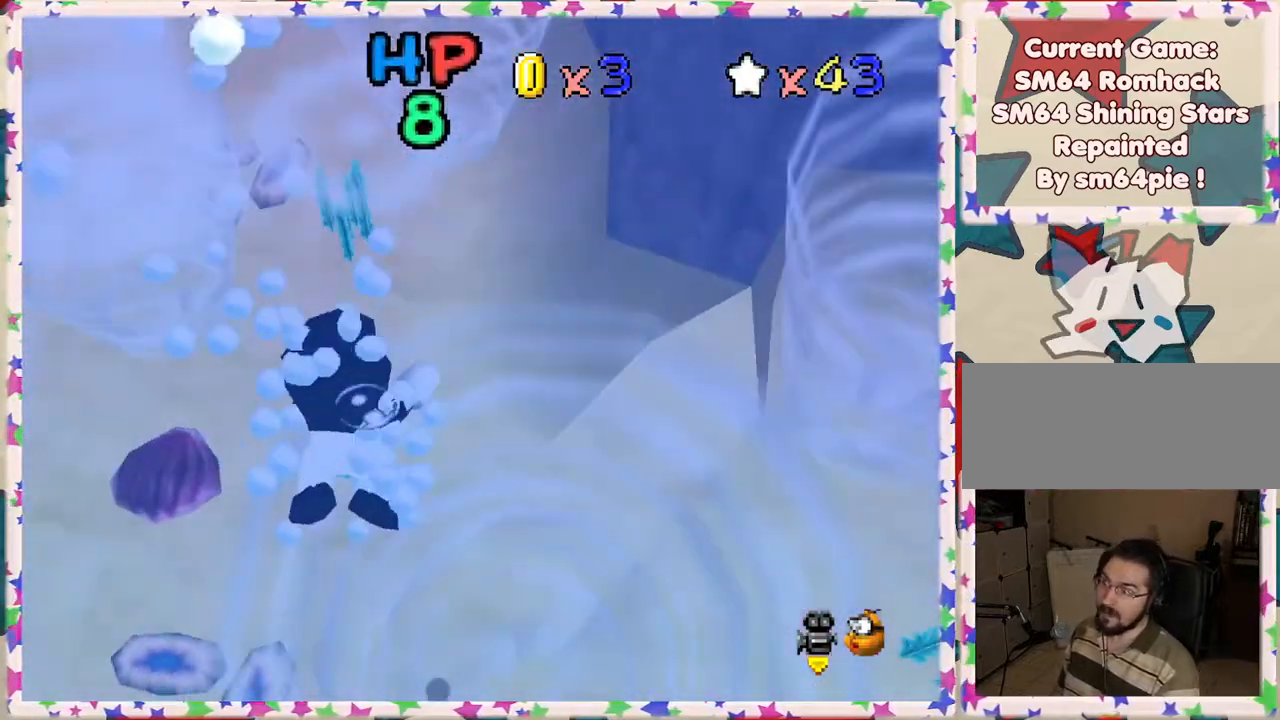
{"buttons": [], "left_stick": "down-left", "events": [[267, "A", "up"]]}
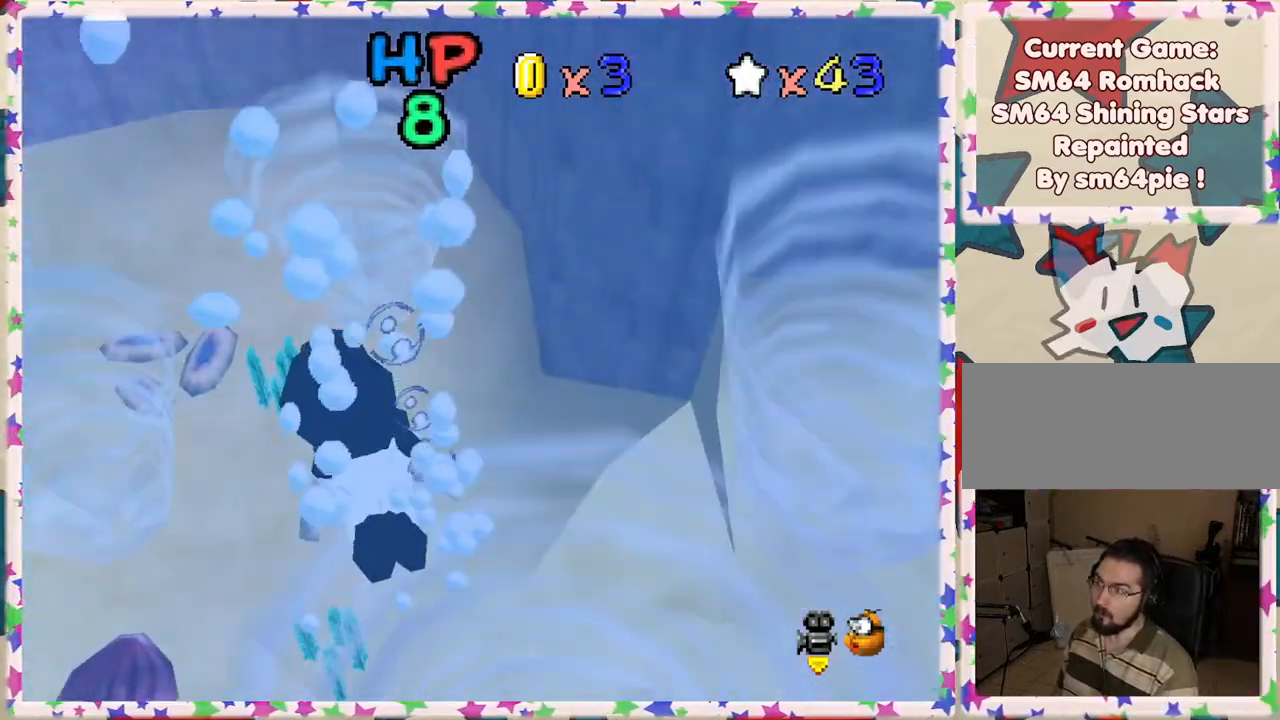
{"buttons": ["A"], "left_stick": "down-left", "events": [[133, "A", "down"]]}
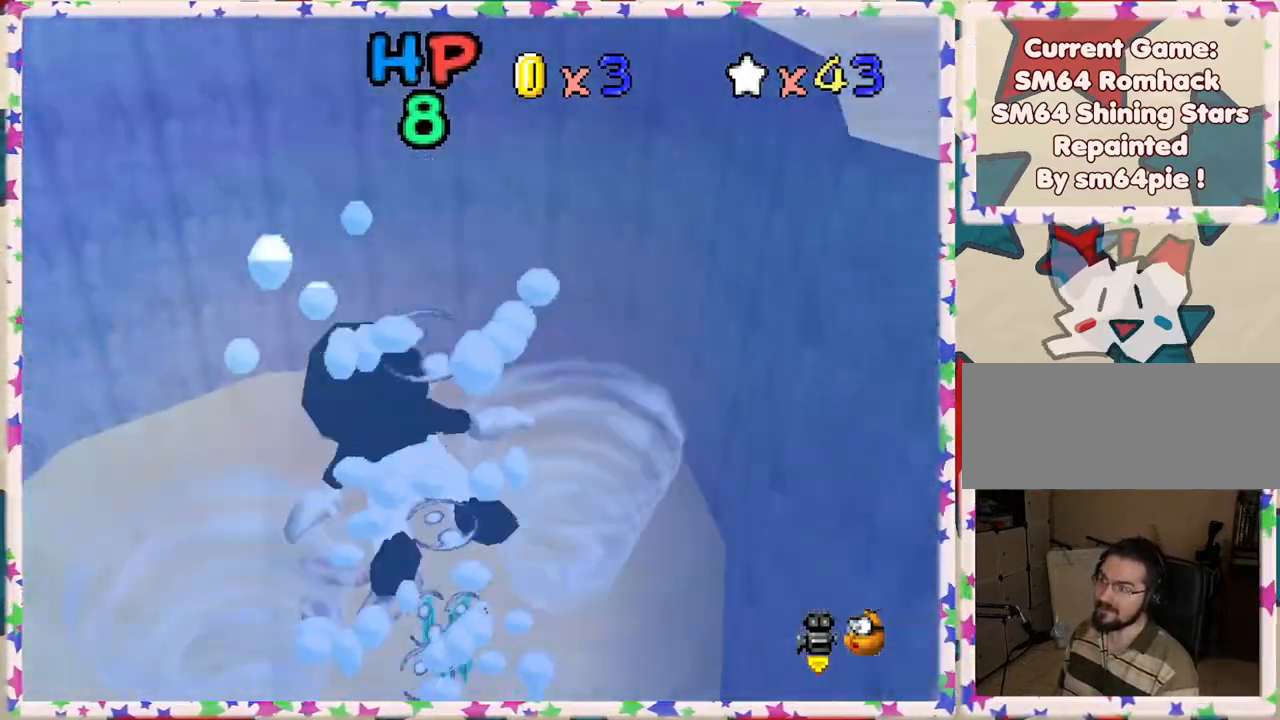
{"buttons": ["A"], "left_stick": "left", "events": [[17, "A", "up"], [50, "left_stick", "left"], [367, "A", "down"]]}
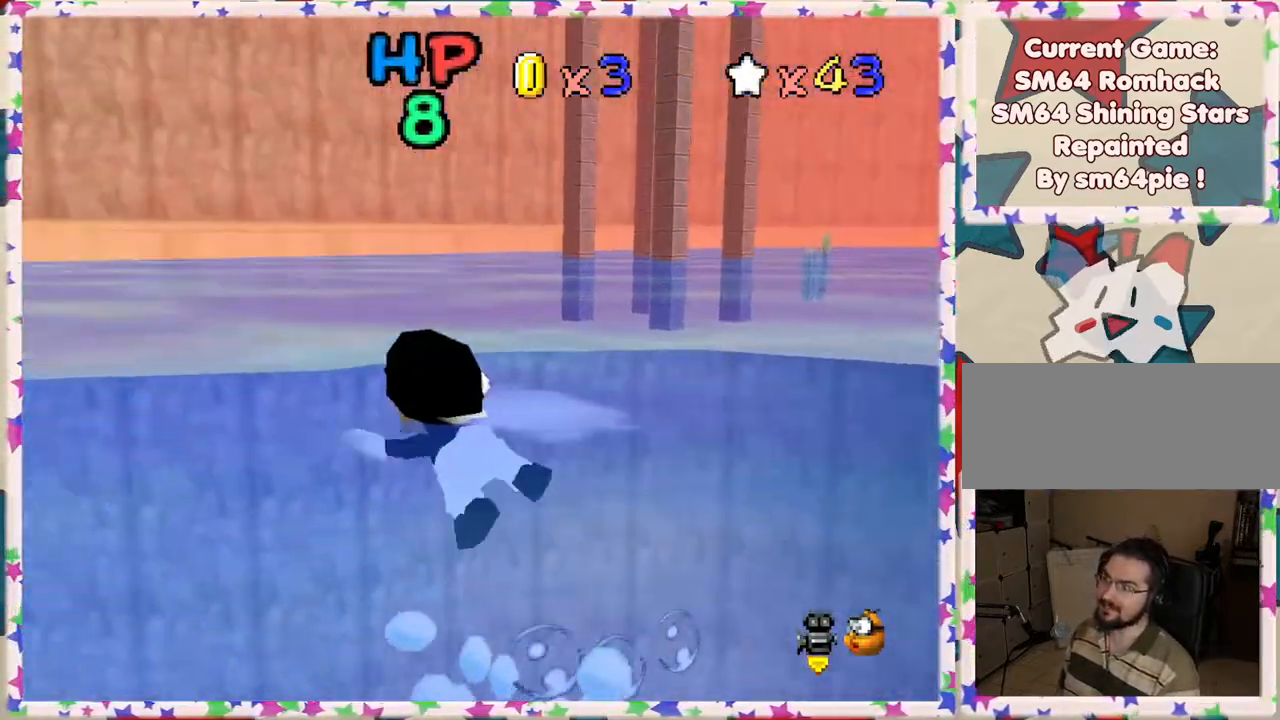
{"buttons": [], "left_stick": "center", "events": [[183, "left_stick", "center"], [233, "A", "up"]]}
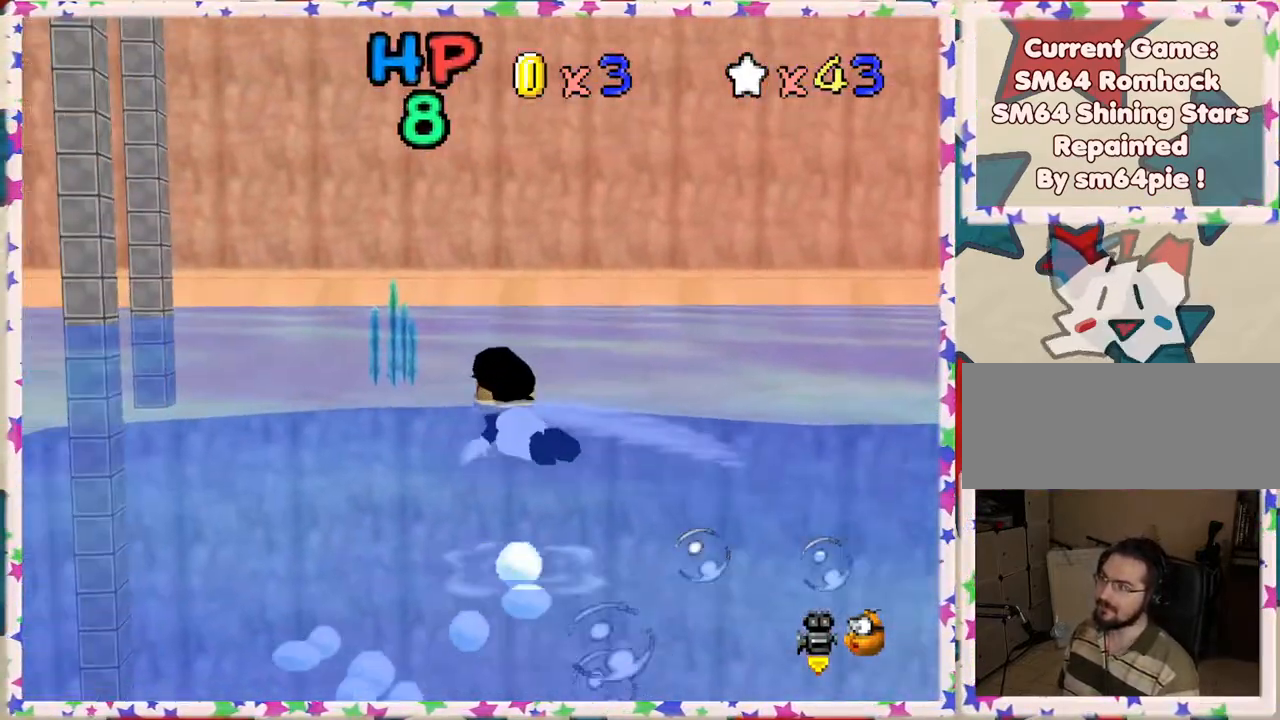
{"buttons": [], "left_stick": "left", "events": [[50, "A", "down"], [233, "left_stick", "left"], [417, "A", "up"]]}
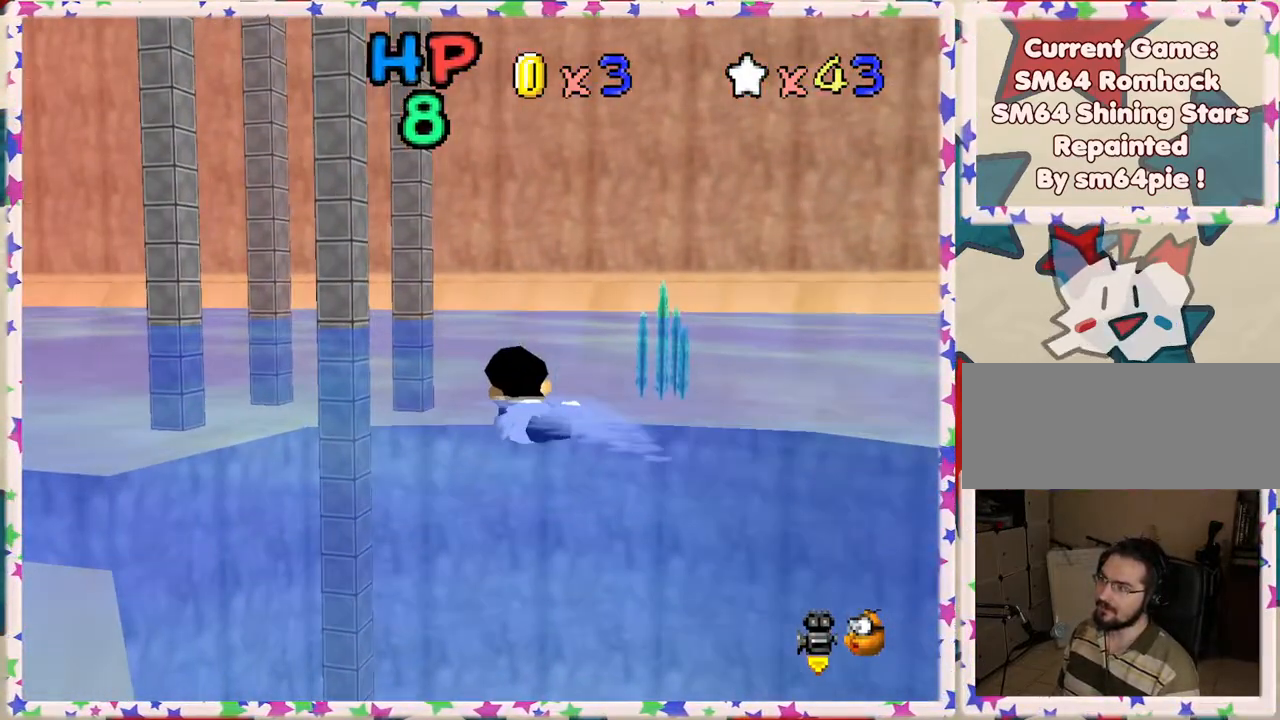
{"buttons": ["A"], "left_stick": "left", "events": [[200, "A", "down"]]}
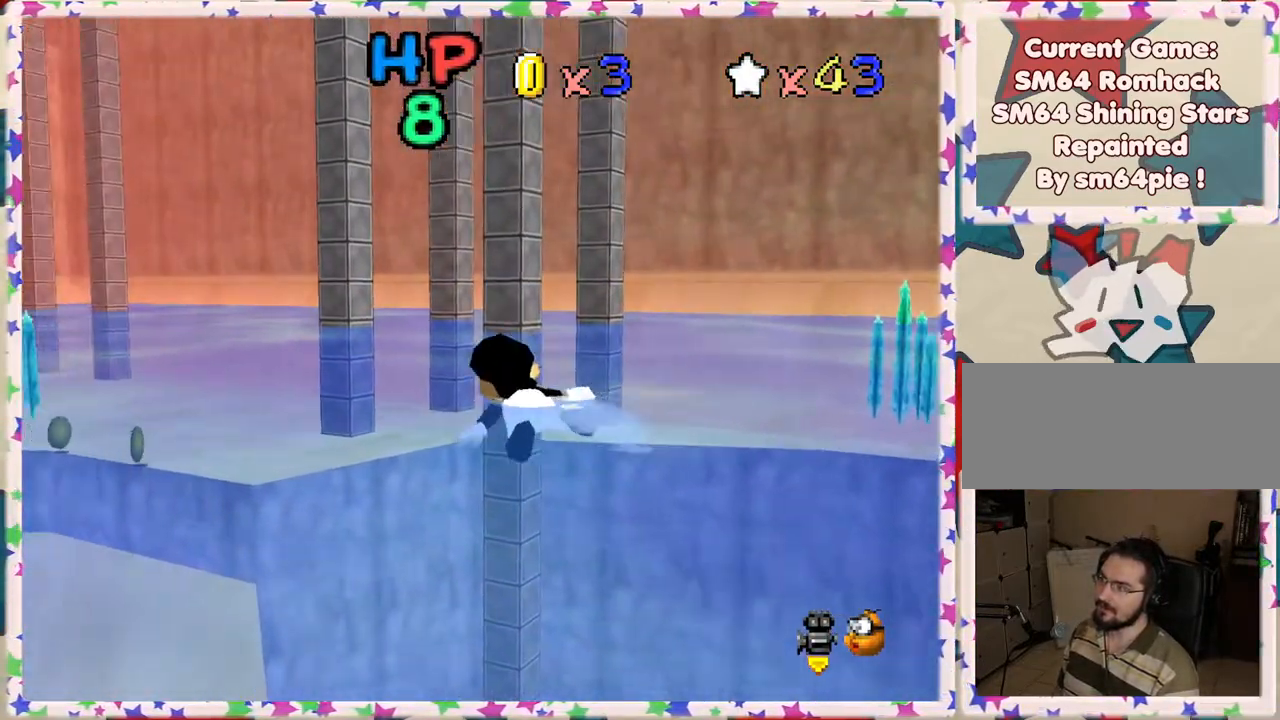
{"buttons": ["A"], "left_stick": "center", "events": [[33, "A", "up"], [217, "left_stick", "center"], [467, "A", "down"]]}
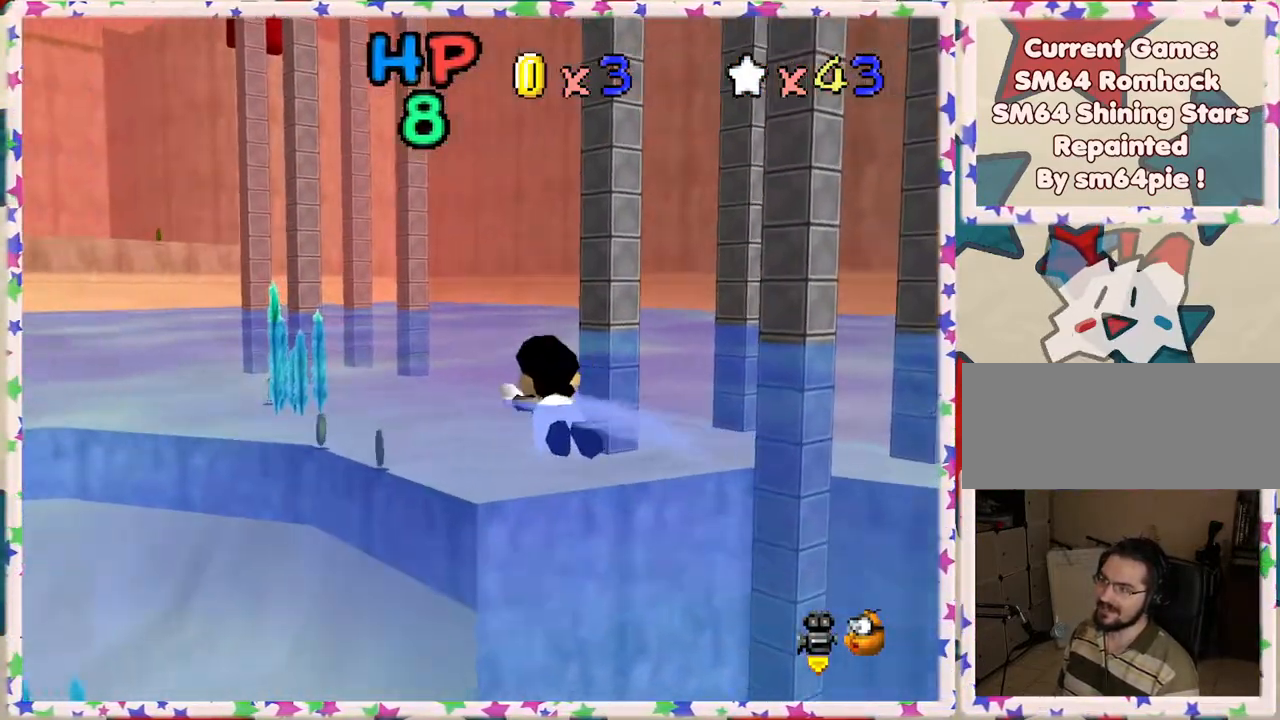
{"buttons": [], "left_stick": "left", "events": [[300, "left_stick", "left"], [333, "A", "up"]]}
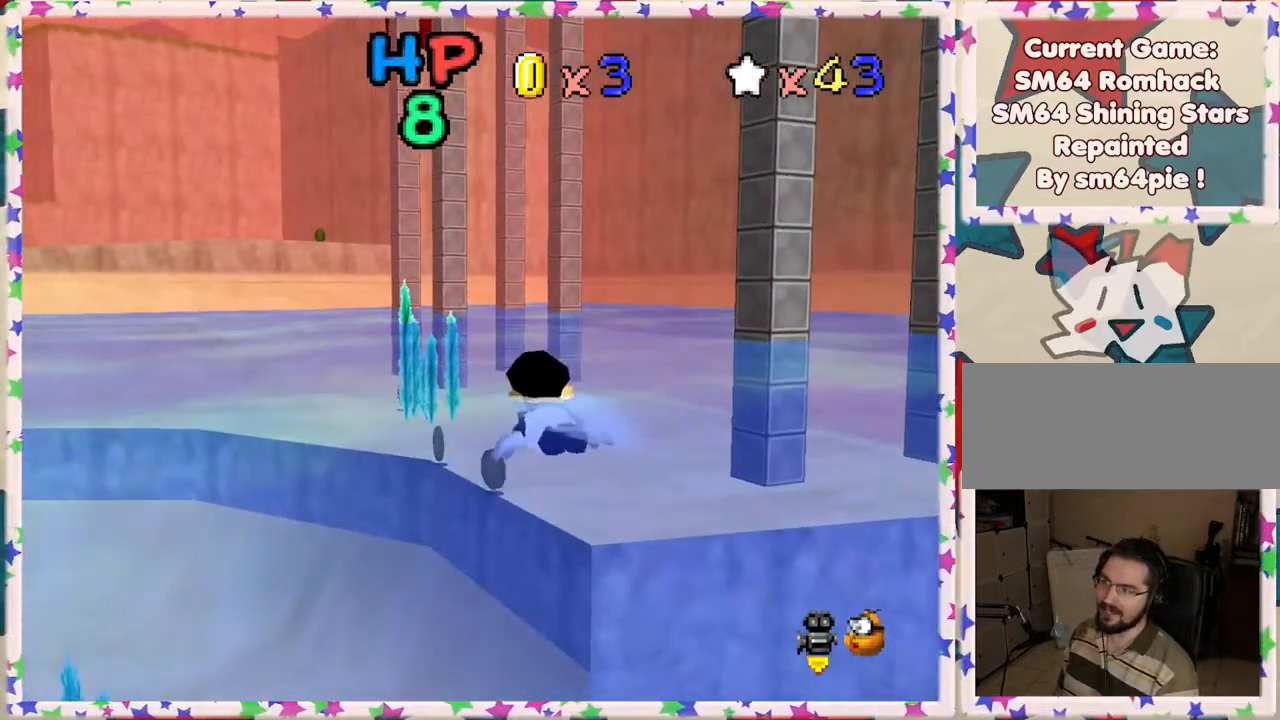
{"buttons": [], "left_stick": "left", "events": [[50, "left_stick", "center"], [150, "A", "down"], [417, "left_stick", "left"], [483, "A", "up"]]}
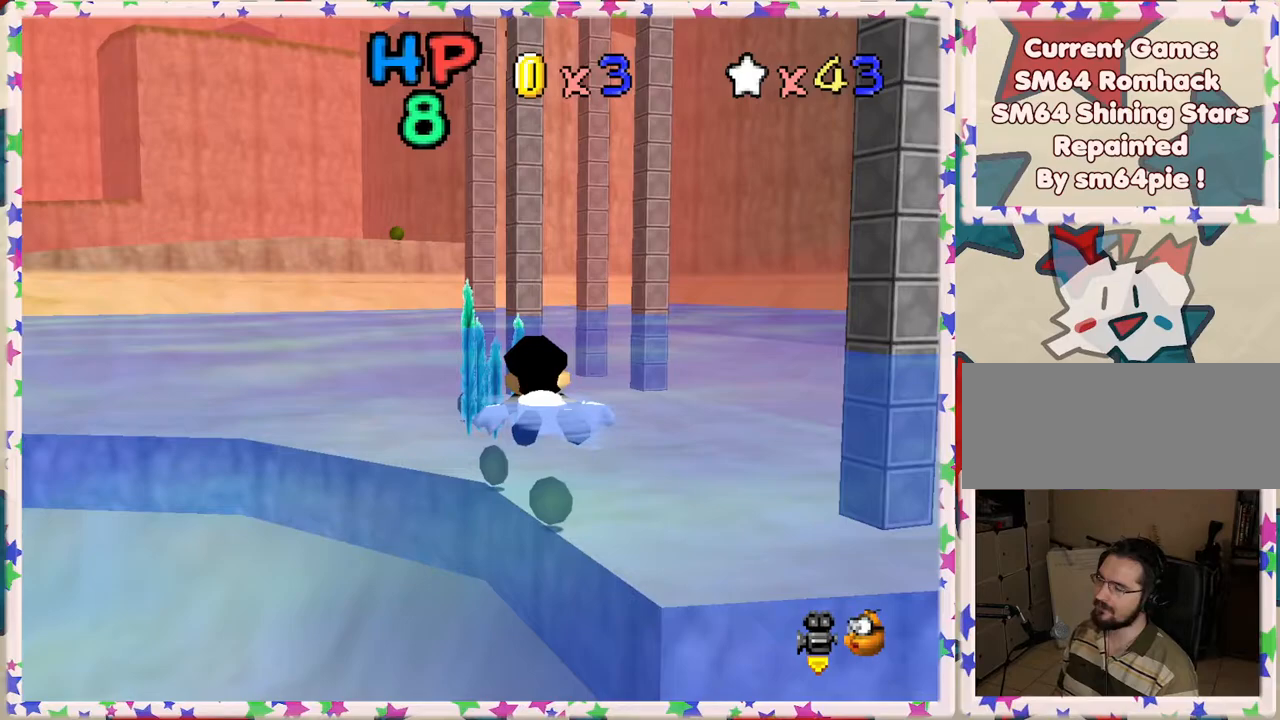
{"buttons": ["A"], "left_stick": "center", "events": [[283, "A", "down"], [417, "left_stick", "center"]]}
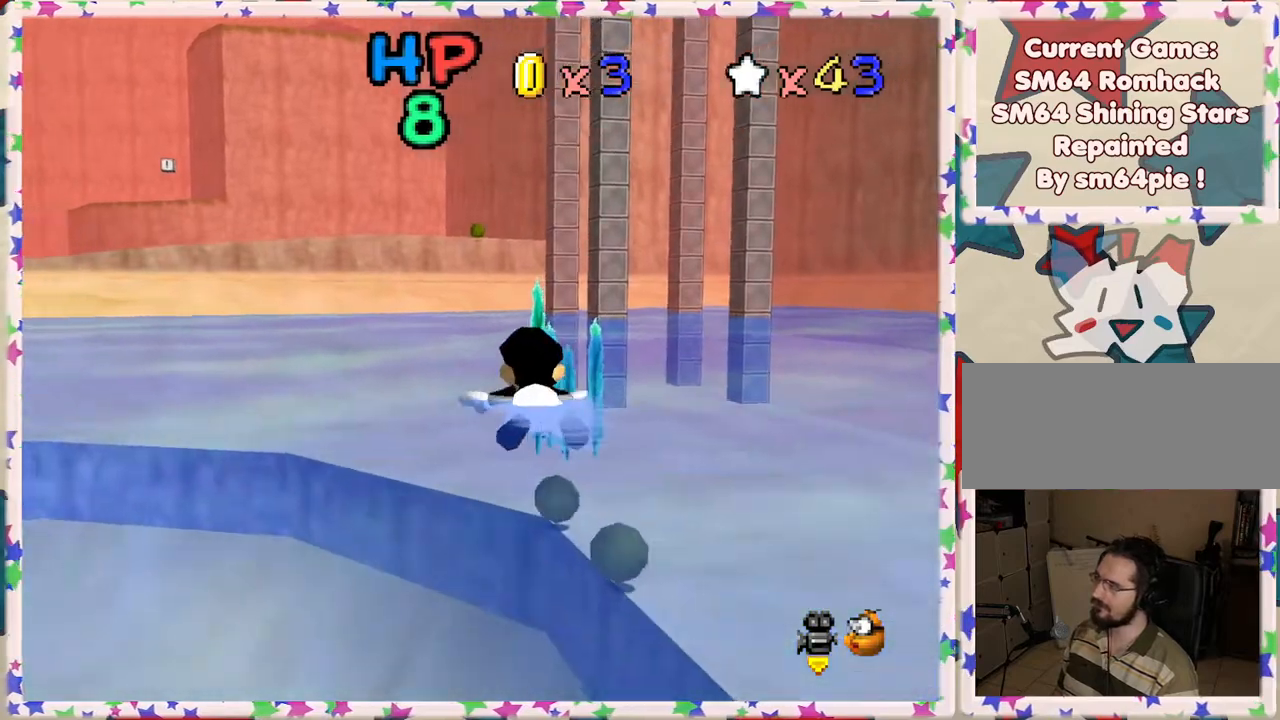
{"buttons": ["A"], "left_stick": "left", "events": [[100, "A", "up"], [333, "left_stick", "left"], [400, "A", "down"]]}
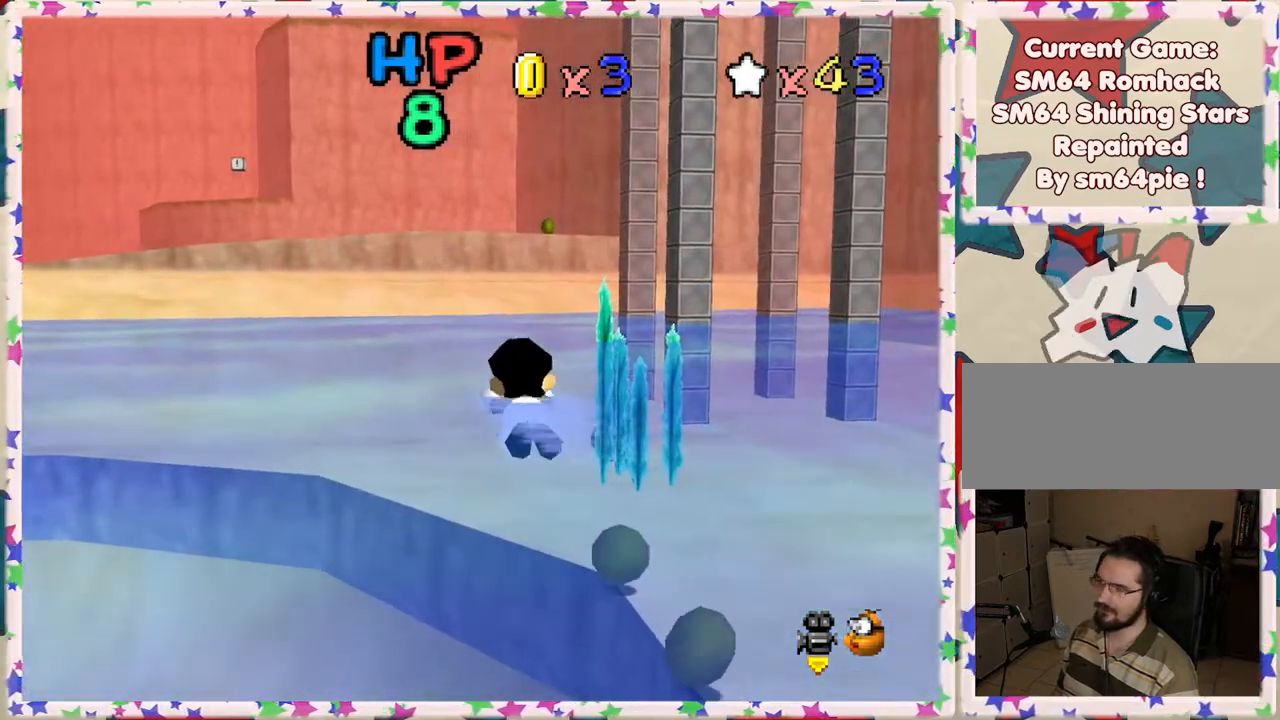
{"buttons": [], "left_stick": "left", "events": [[183, "left_stick", "center"], [267, "A", "up"], [450, "left_stick", "left"]]}
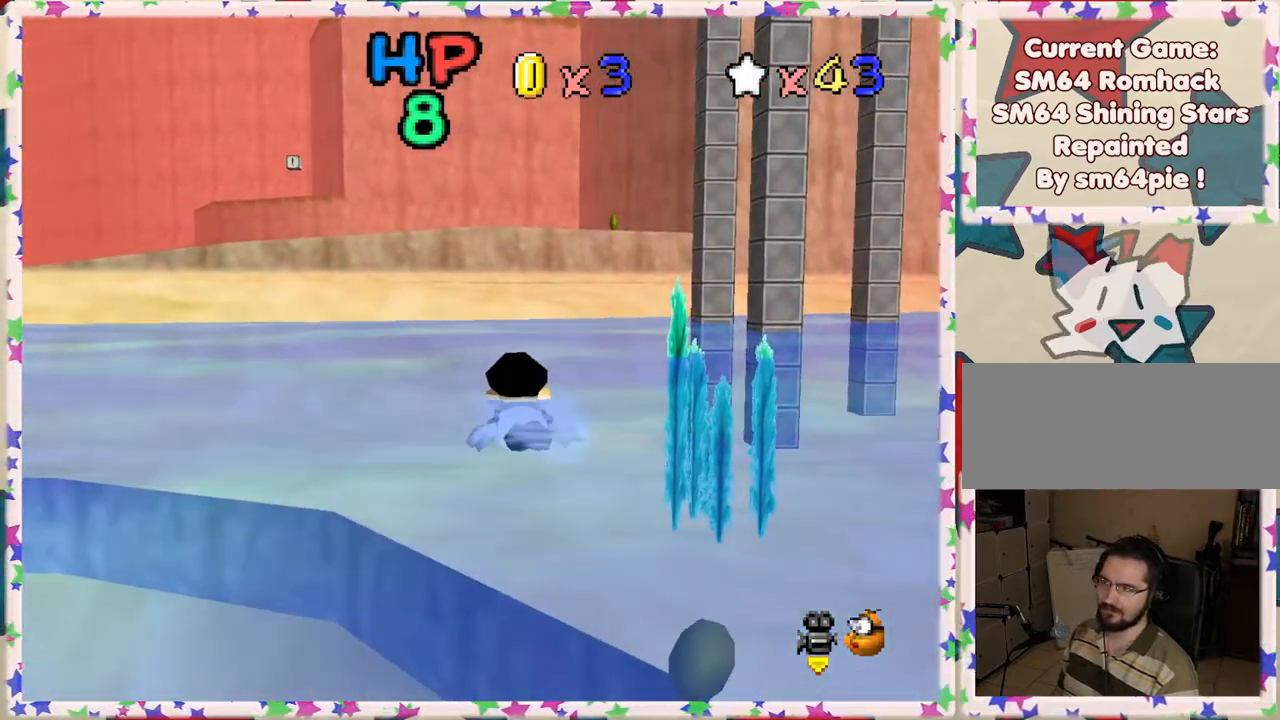
{"buttons": [], "left_stick": "center", "events": [[67, "A", "down"], [417, "A", "up"], [467, "left_stick", "center"]]}
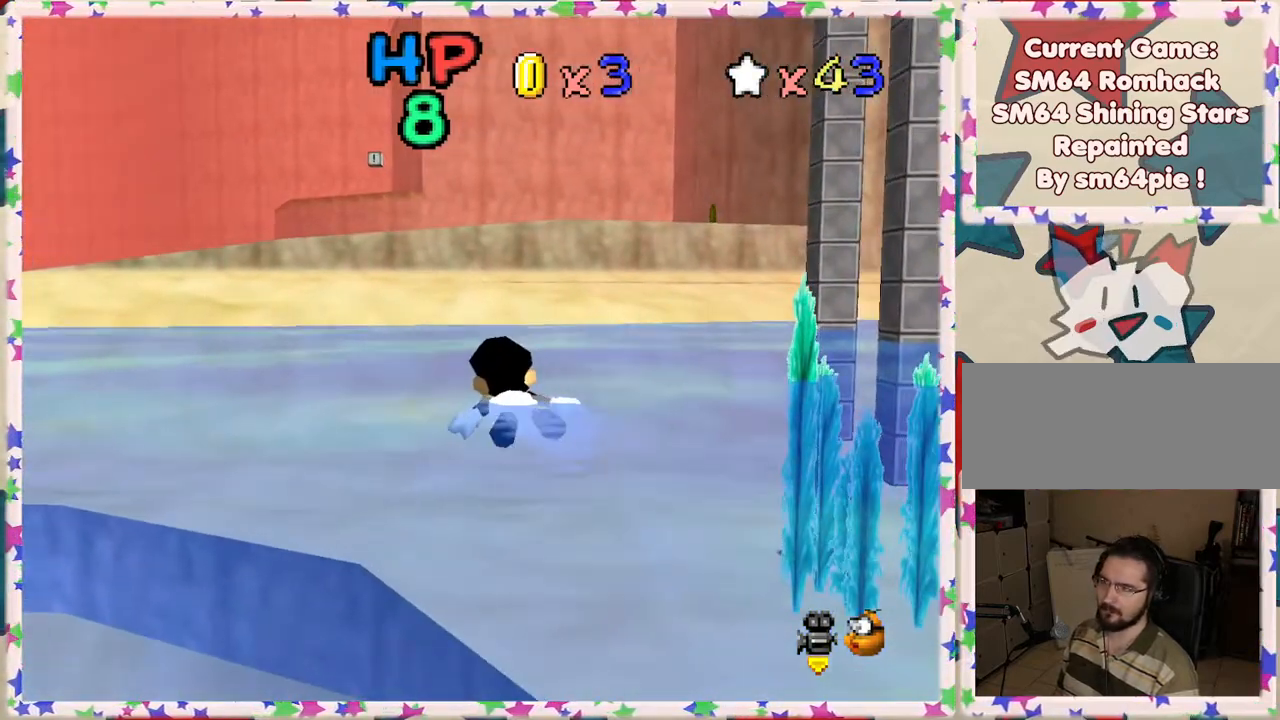
{"buttons": ["A"], "left_stick": "center", "events": [[250, "A", "down"]]}
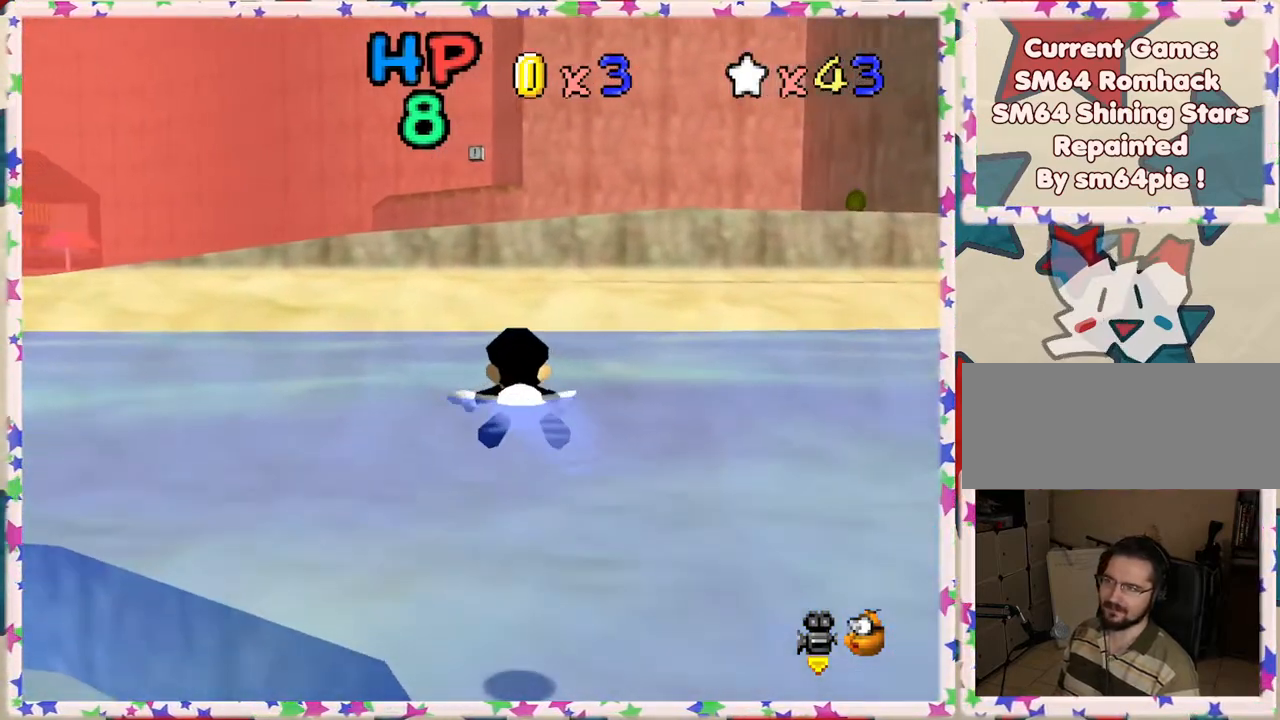
{"buttons": ["A"], "left_stick": "center", "events": [[33, "left_stick", "left"], [83, "A", "up"], [250, "left_stick", "center"], [433, "A", "down"]]}